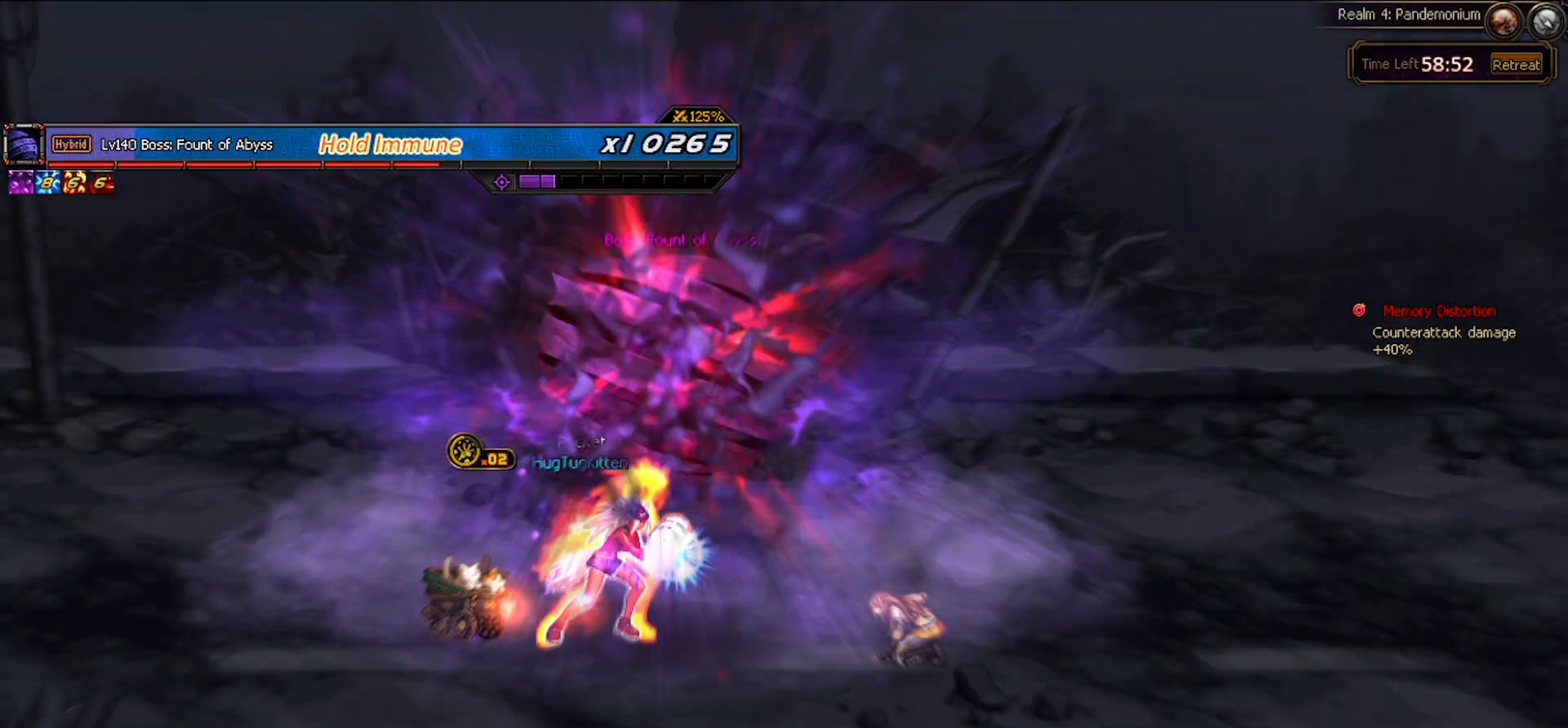
Gameplay with keyboard; each line is a JSON object with the keys held at the frame after it. "events" lists presses ("down") and releases ("up") of "c", "ctrl", "down", "left", "right", "space", "up", "x" and "z" between this image and that frame as [ms after this image, input, new state], when the widget could be followed in between. No other keys are recorded. Mouse input is not recorded.
{"keys": [], "events": []}
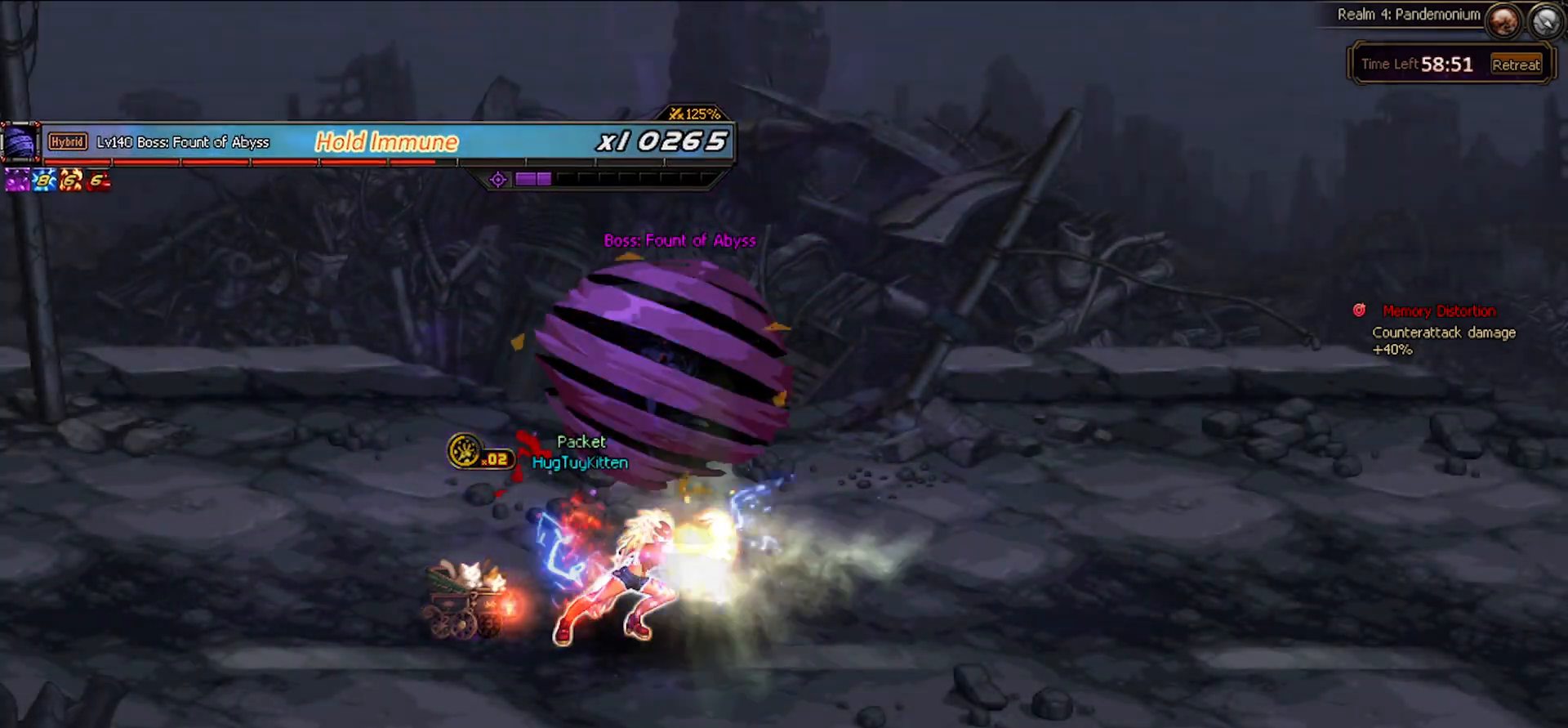
{"keys": [], "events": []}
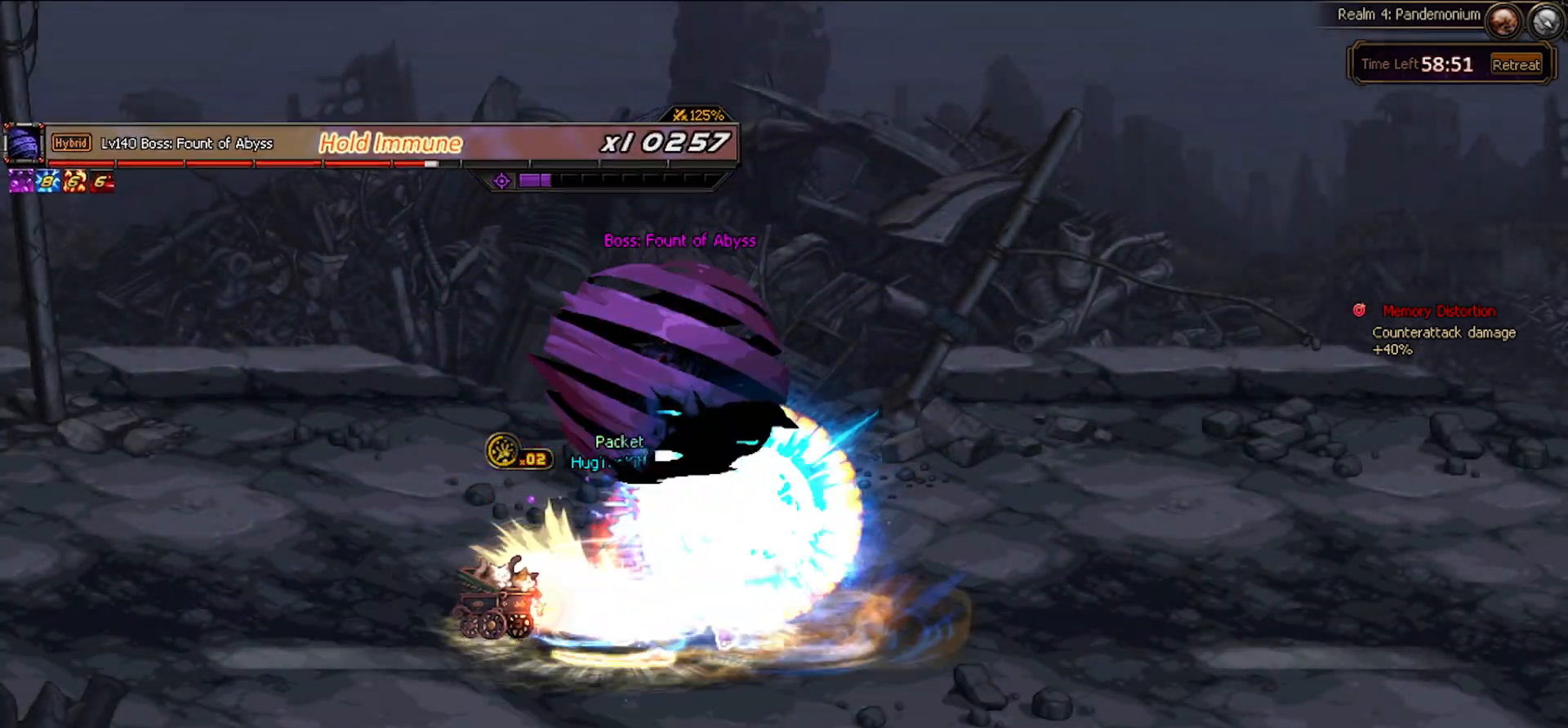
{"keys": ["right", "x"], "events": [[267, "left", "down"], [367, "left", "up"], [400, "left", "down"], [450, "right", "down"], [500, "left", "up"], [500, "x", "down"]]}
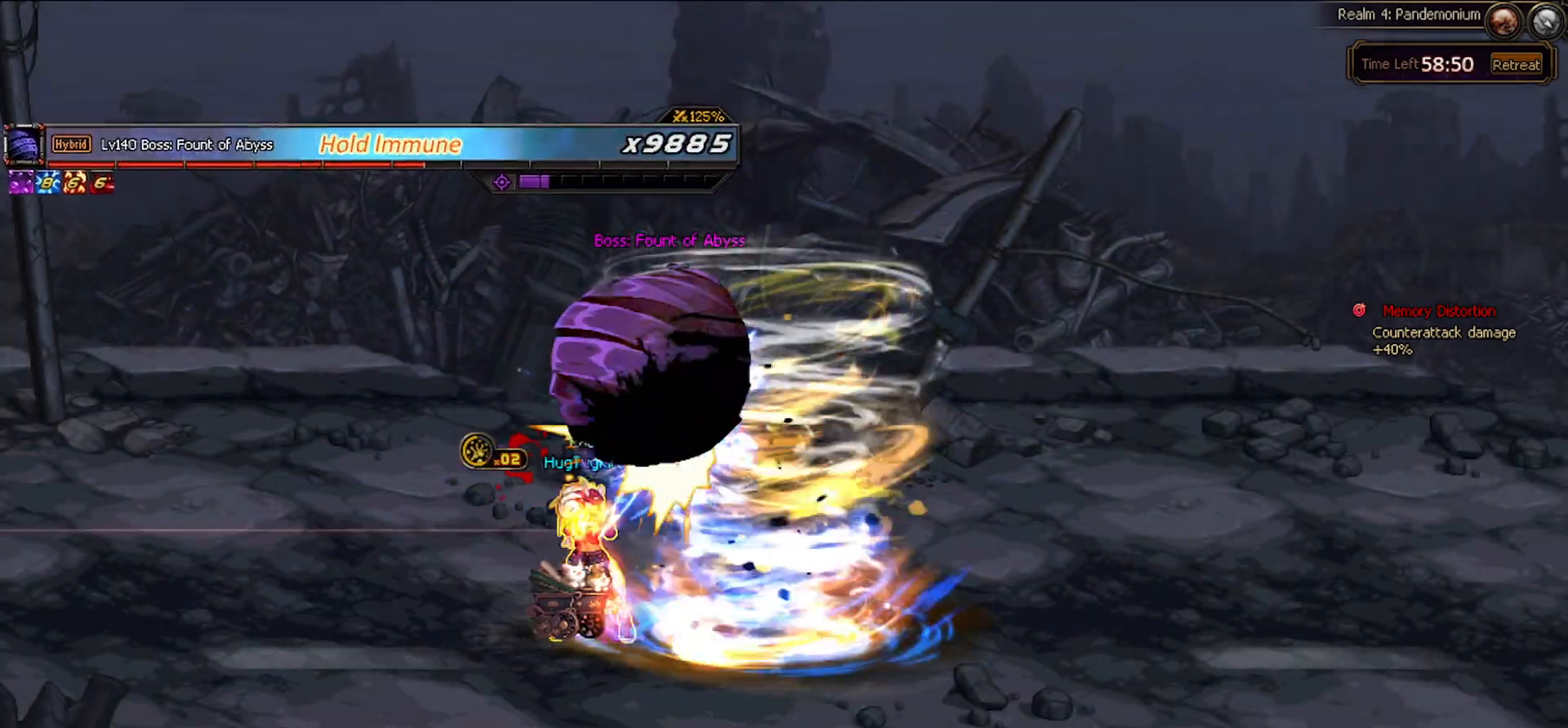
{"keys": [], "events": [[50, "right", "up"], [100, "x", "up"]]}
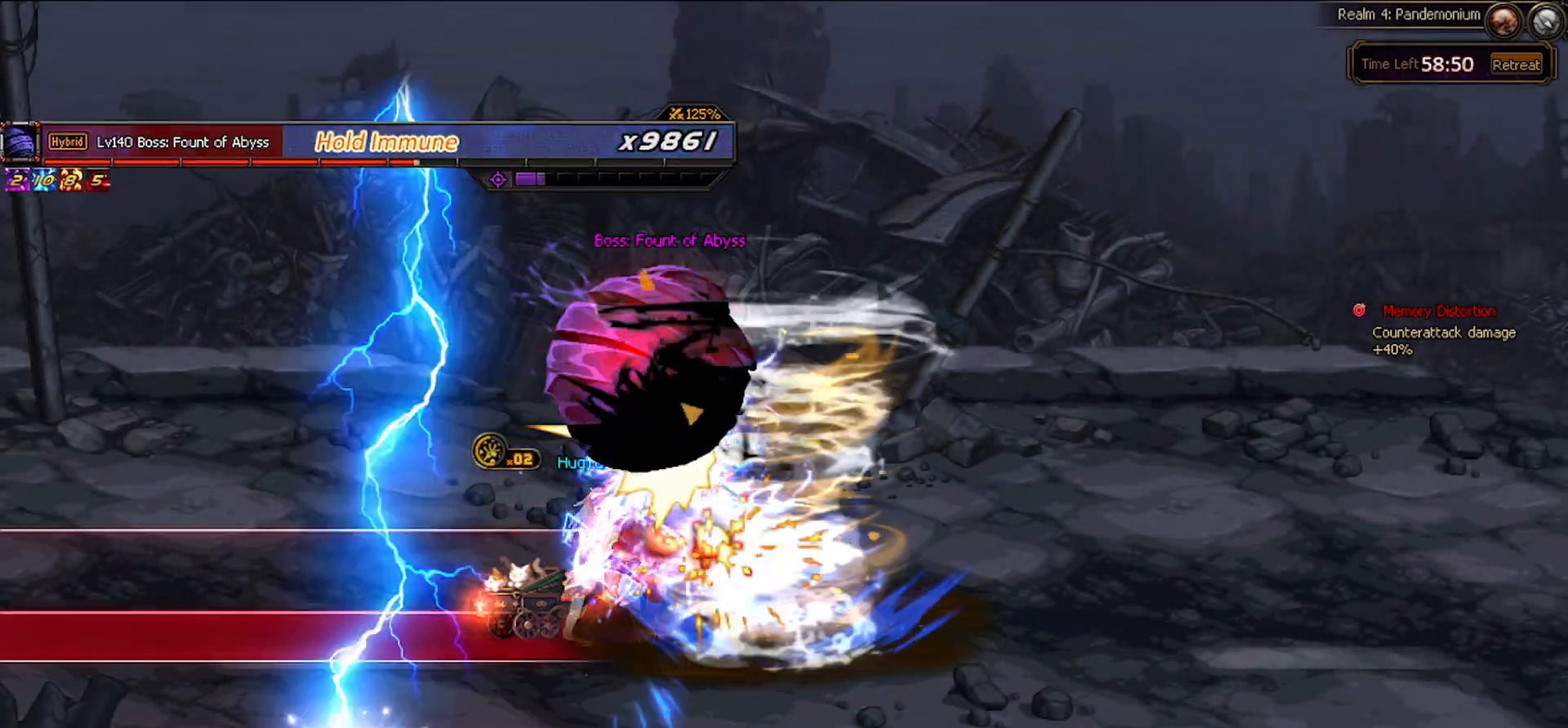
{"keys": ["right"], "events": [[250, "down", "down"], [300, "right", "down"], [350, "down", "up"], [383, "z", "down"], [433, "z", "up"]]}
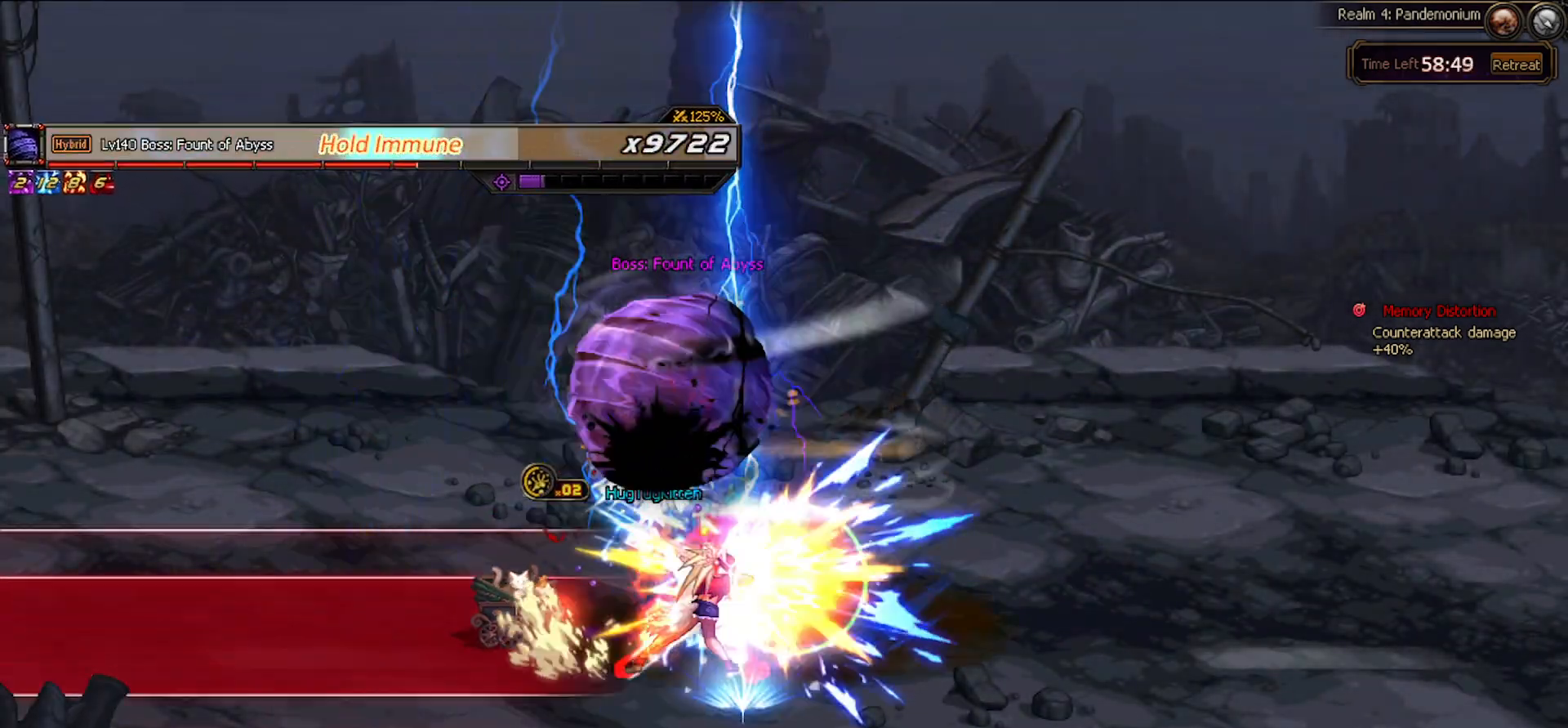
{"keys": ["right"], "events": []}
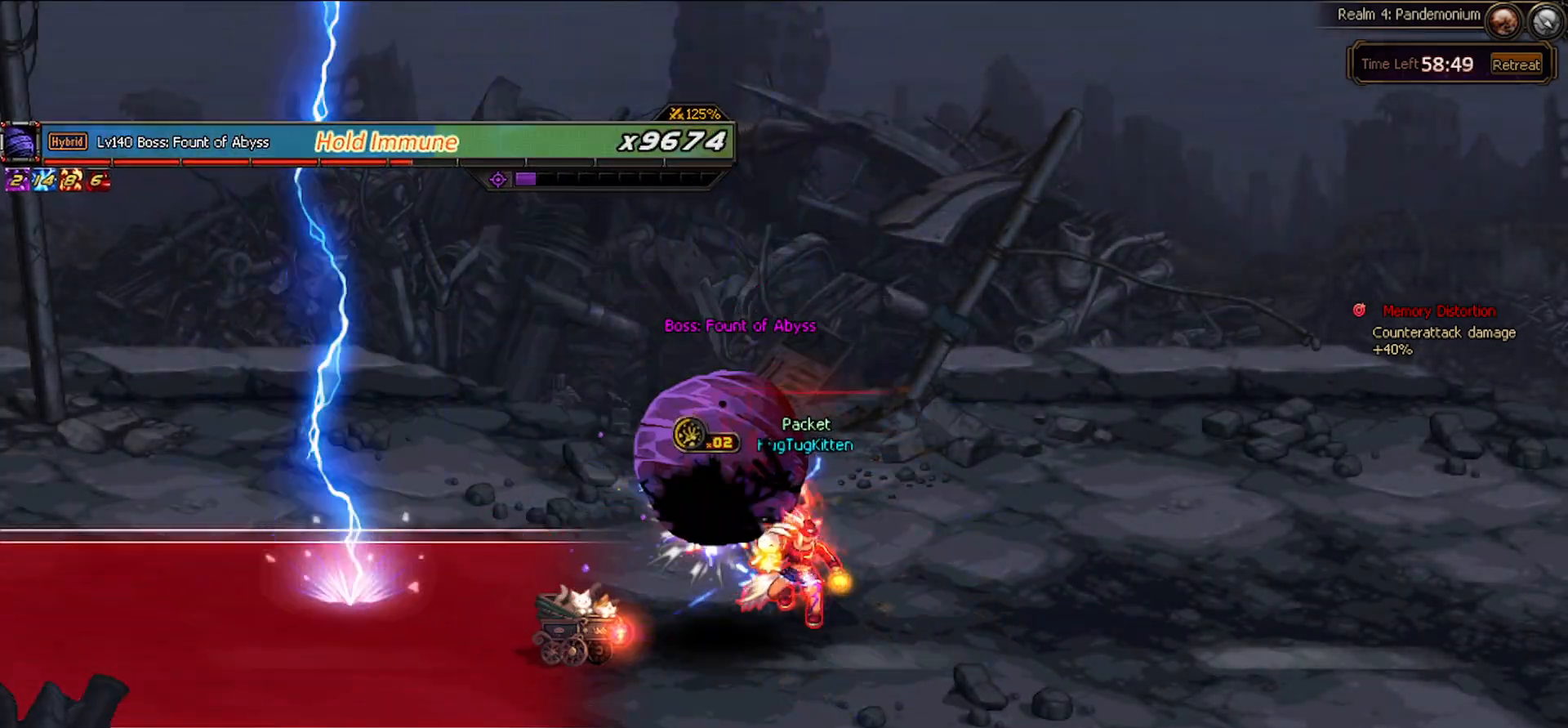
{"keys": [], "events": [[233, "right", "up"]]}
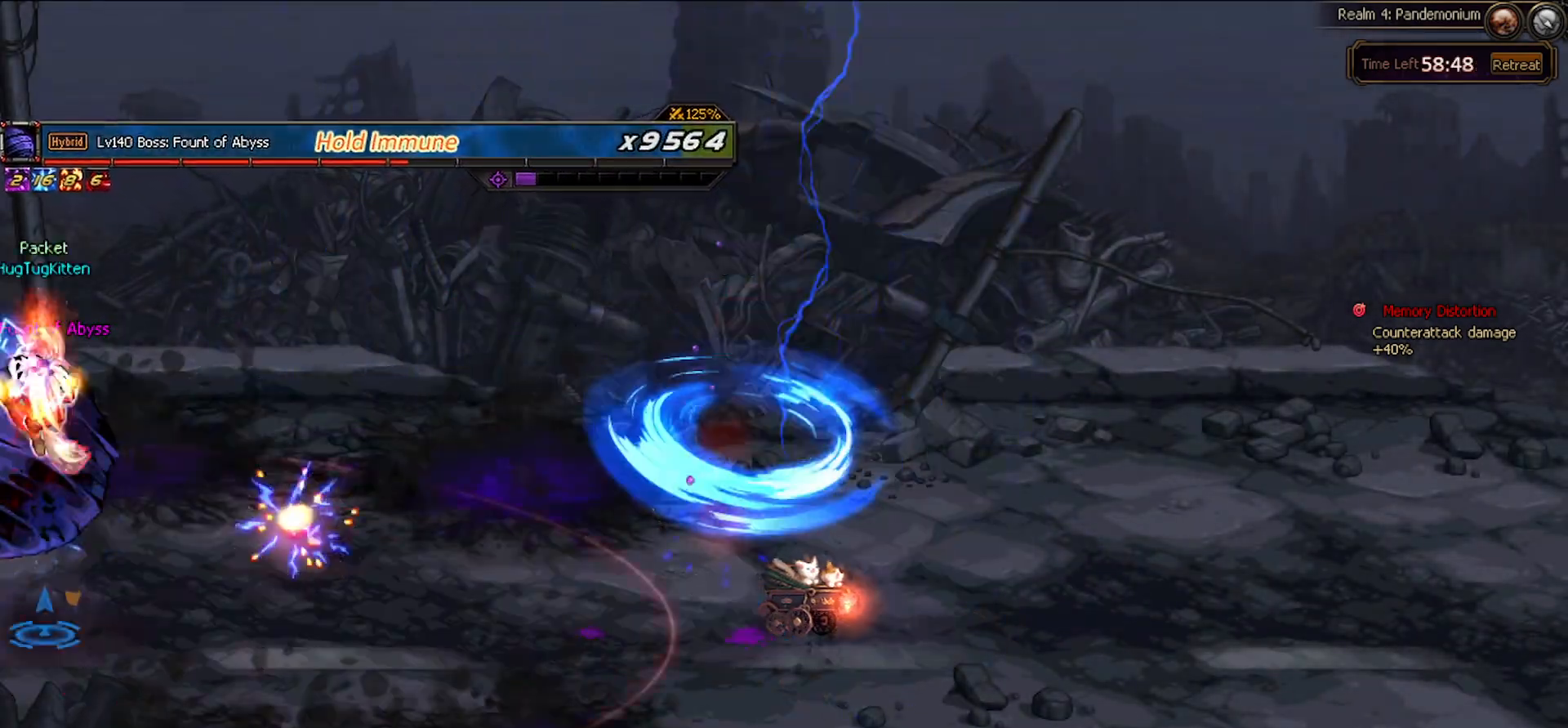
{"keys": [], "events": []}
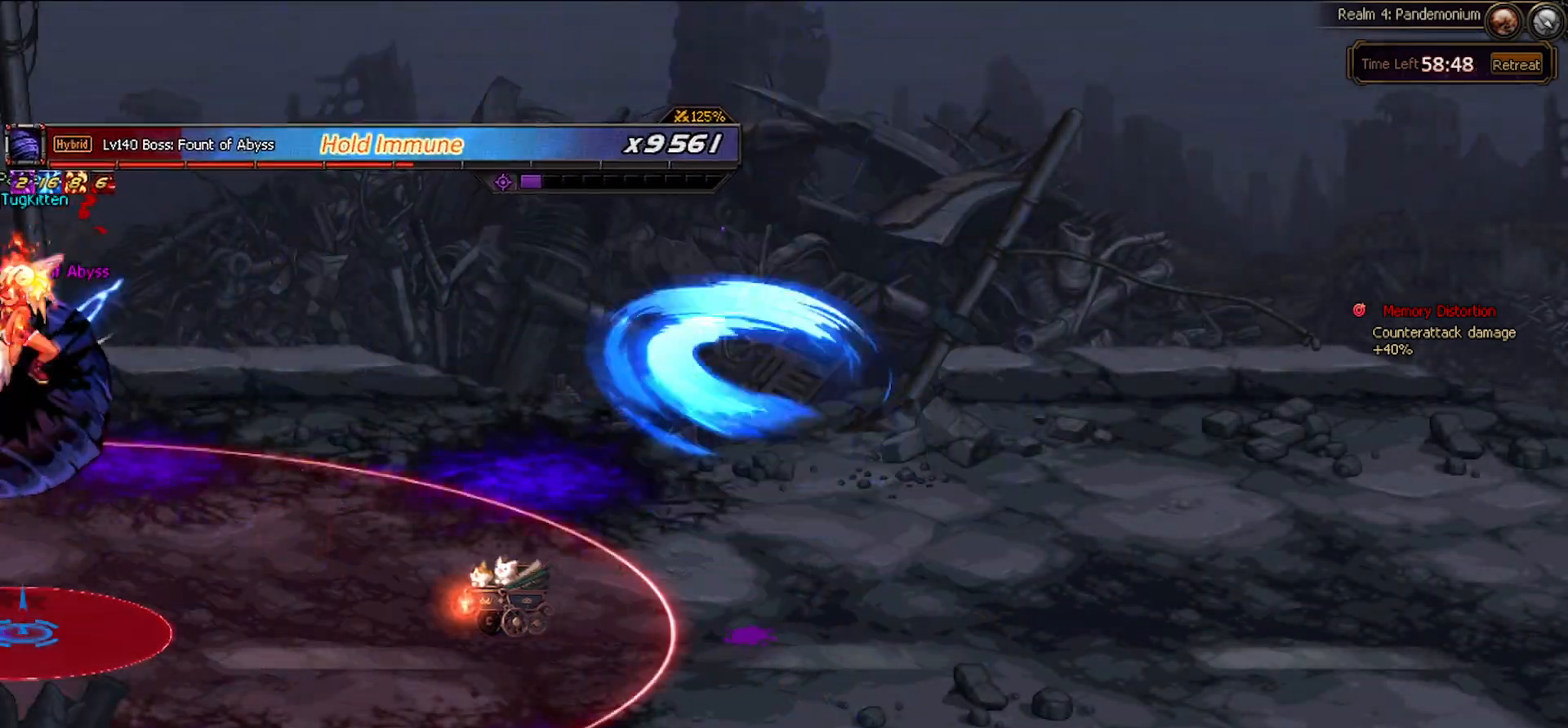
{"keys": [], "events": []}
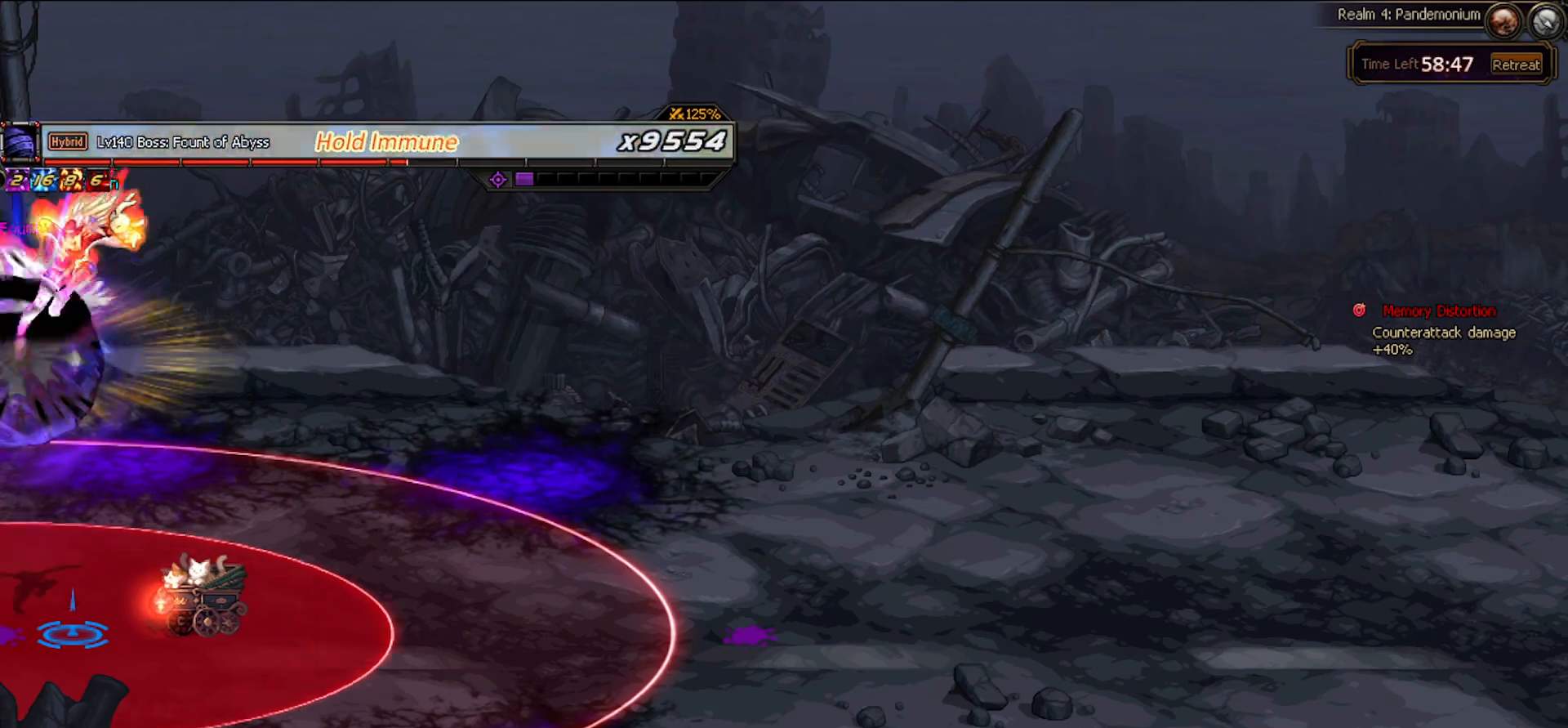
{"keys": [], "events": []}
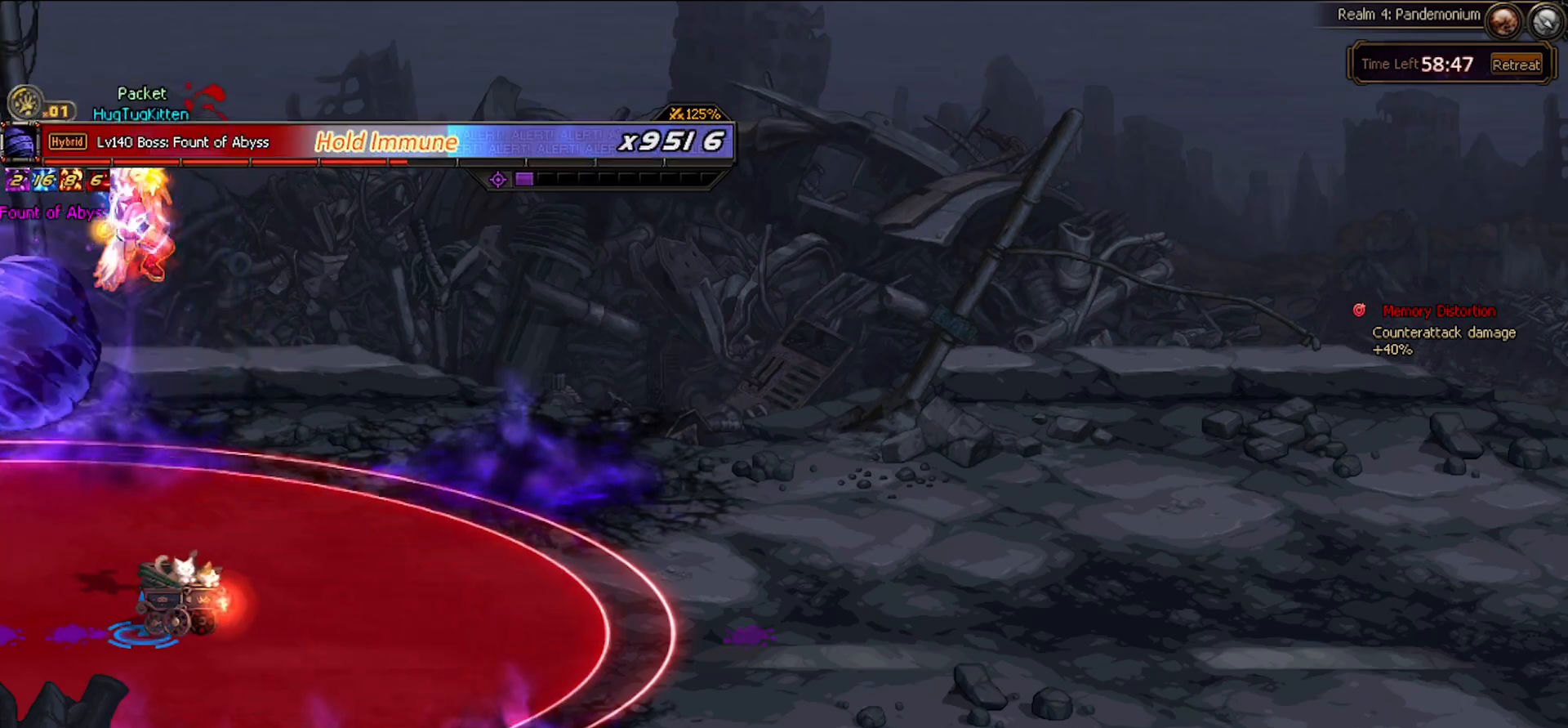
{"keys": [], "events": []}
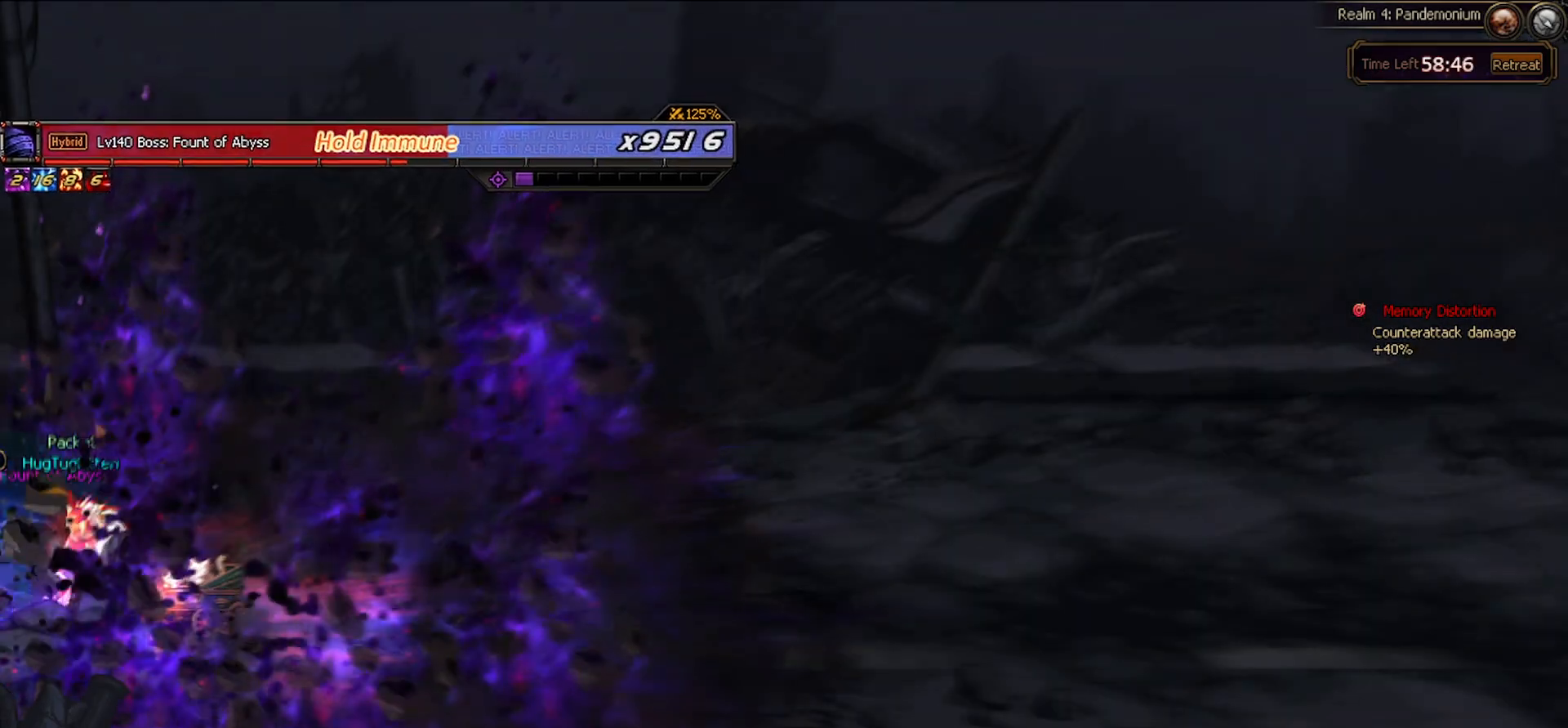
{"keys": [], "events": []}
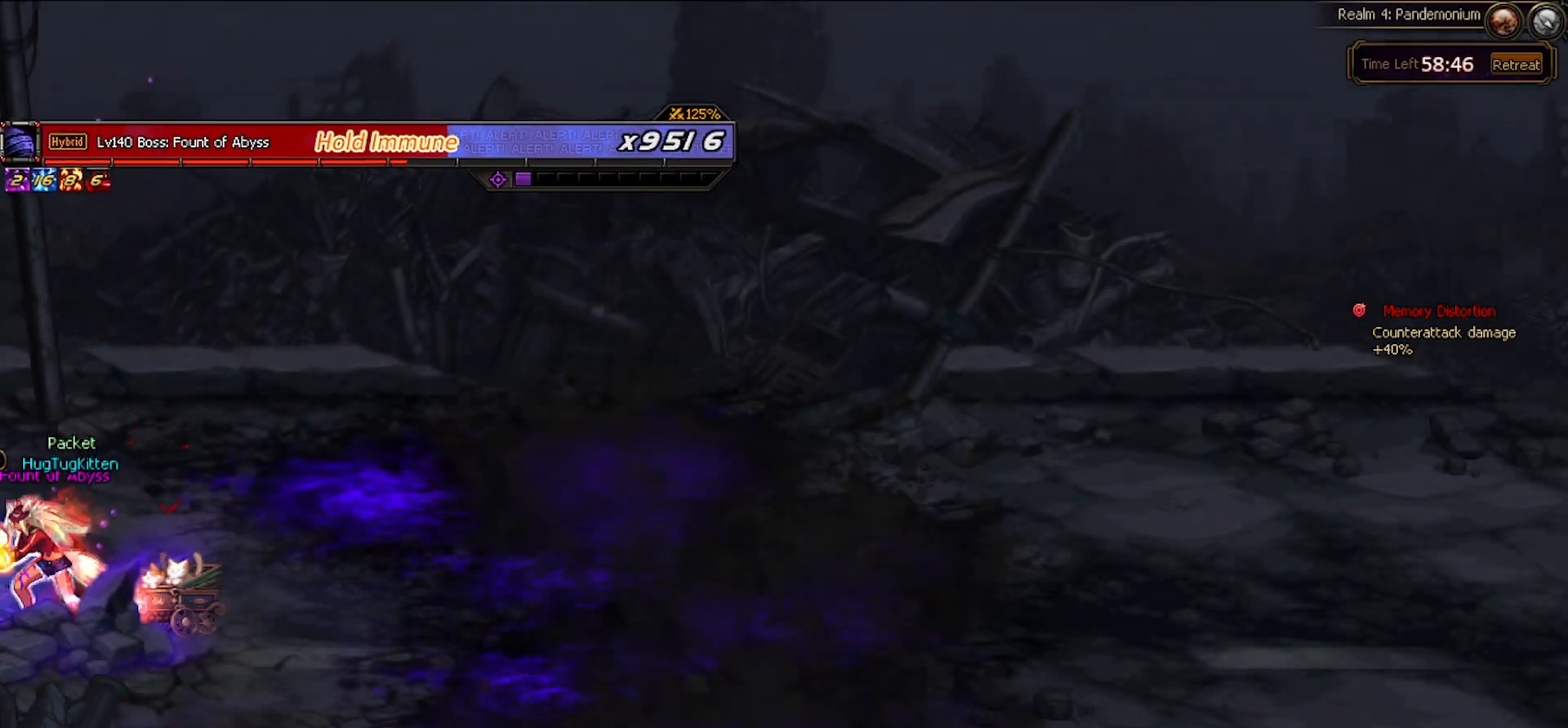
{"keys": [], "events": []}
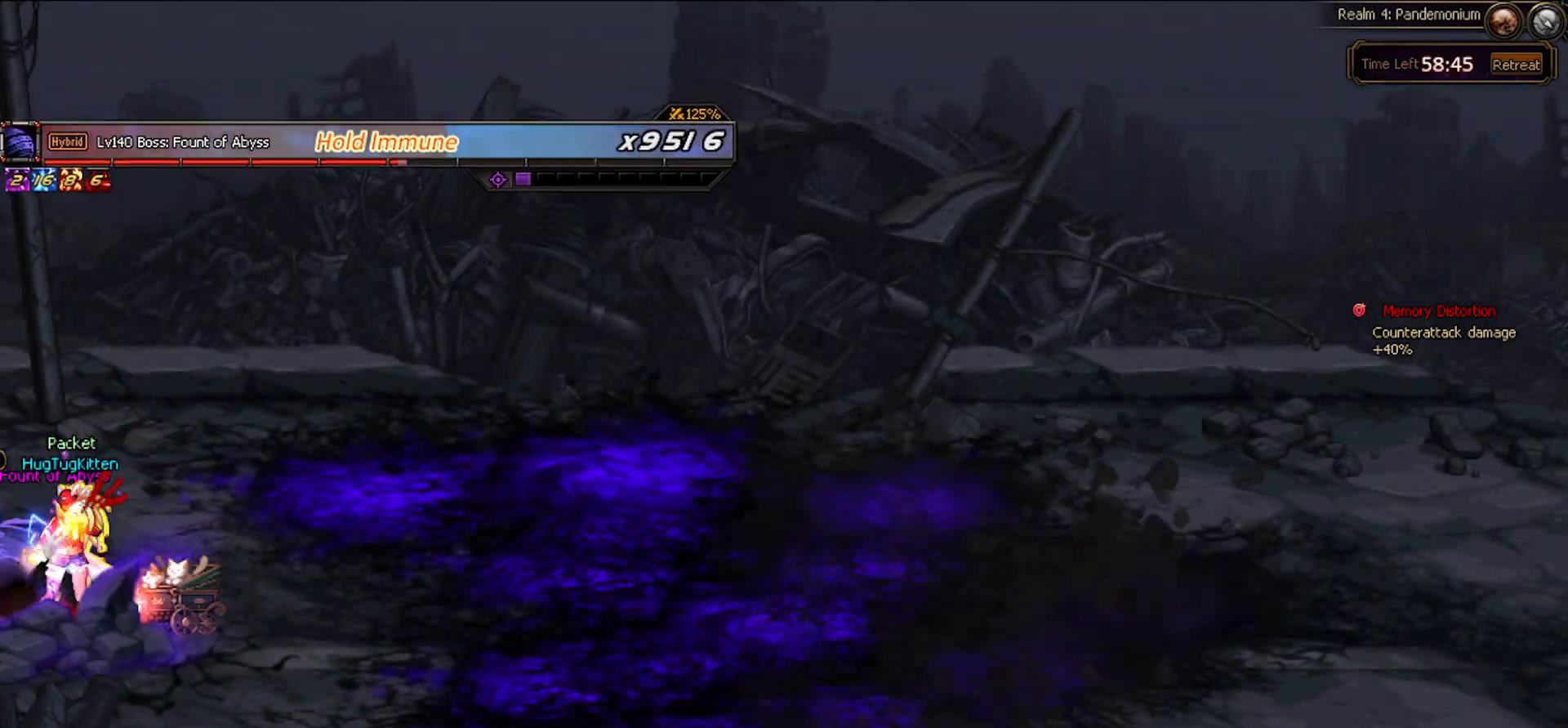
{"keys": ["left"], "events": [[117, "left", "down"], [217, "z", "down"], [300, "z", "up"], [383, "z", "down"], [433, "z", "up"]]}
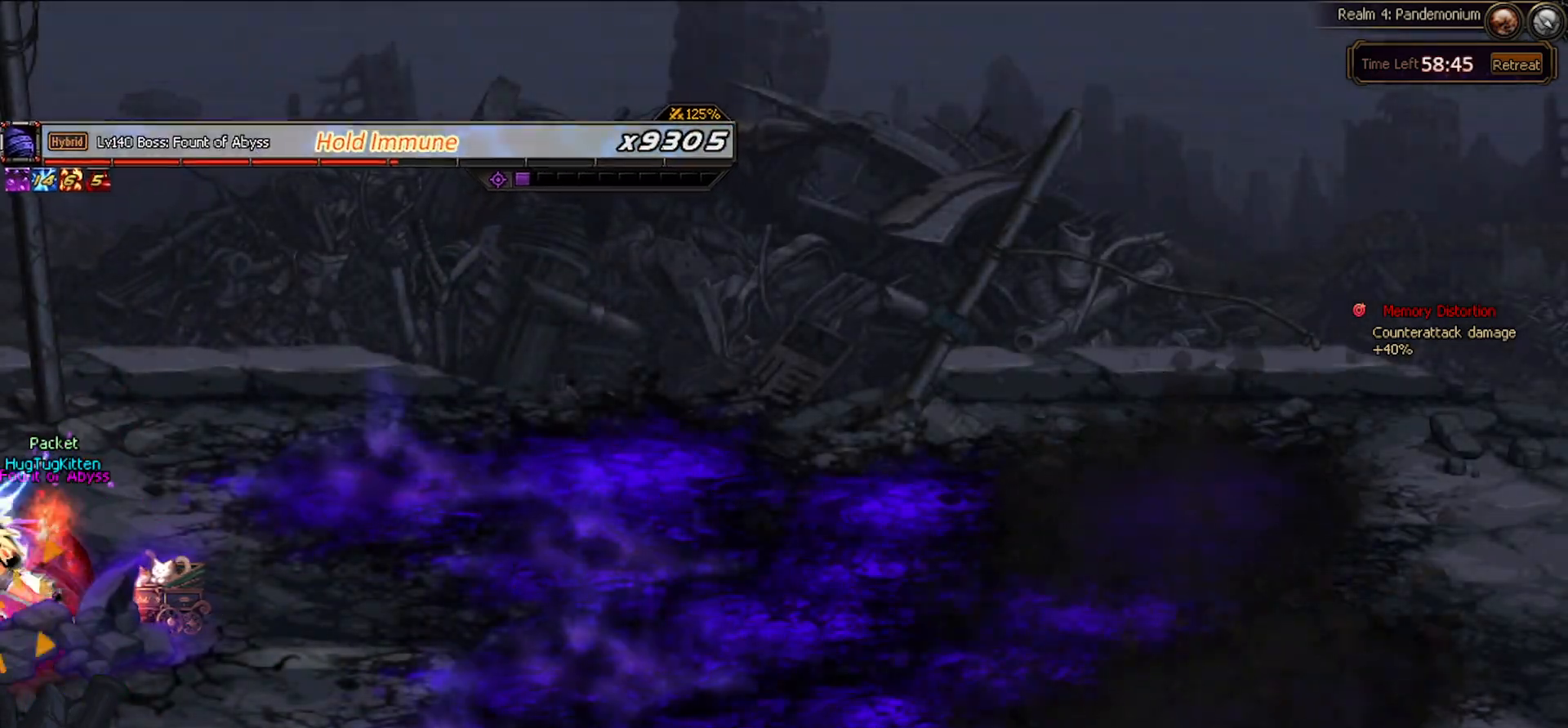
{"keys": [], "events": [[183, "left", "up"]]}
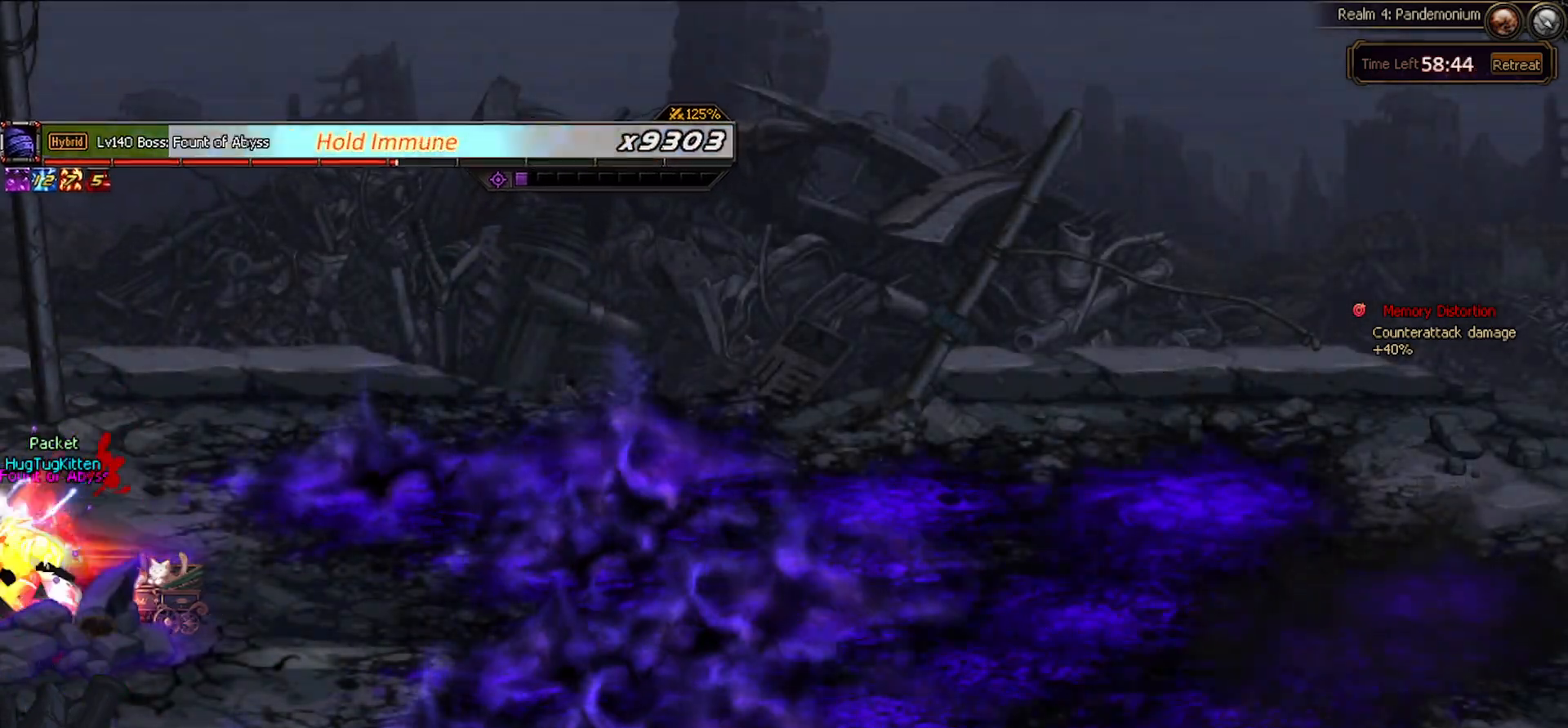
{"keys": [], "events": []}
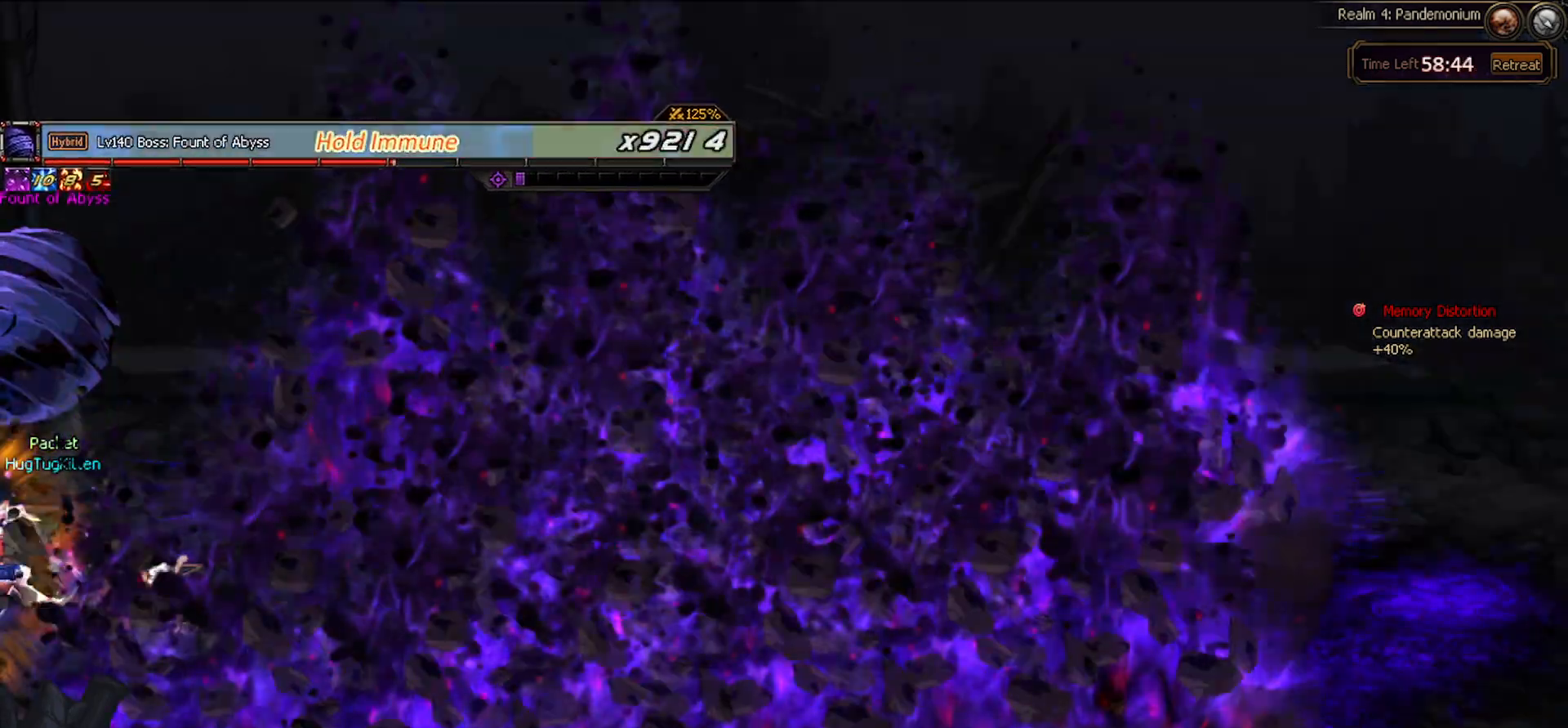
{"keys": [], "events": [[200, "x", "down"], [283, "x", "up"], [383, "x", "down"], [450, "x", "up"]]}
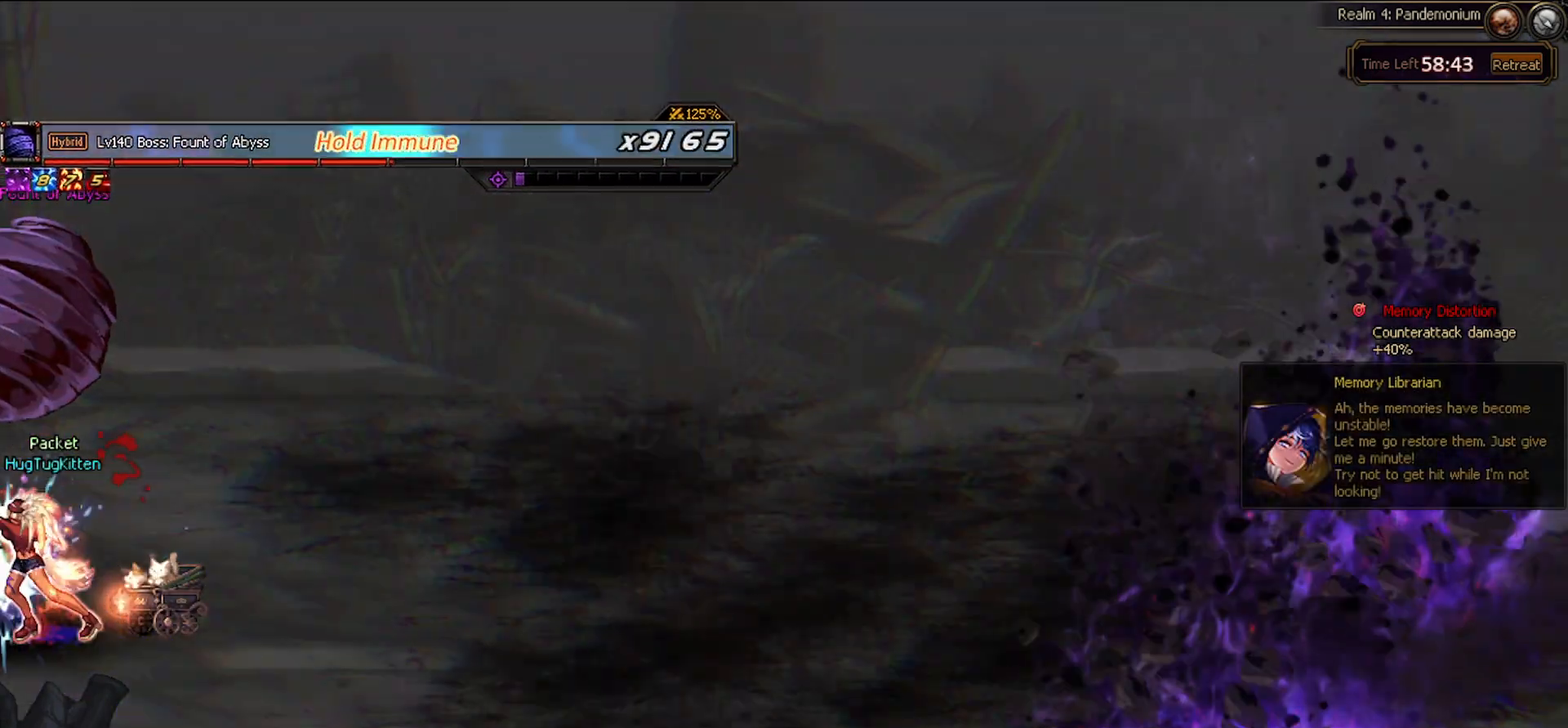
{"keys": [], "events": [[83, "x", "down"], [133, "down", "down"], [133, "x", "up"], [167, "down", "up"]]}
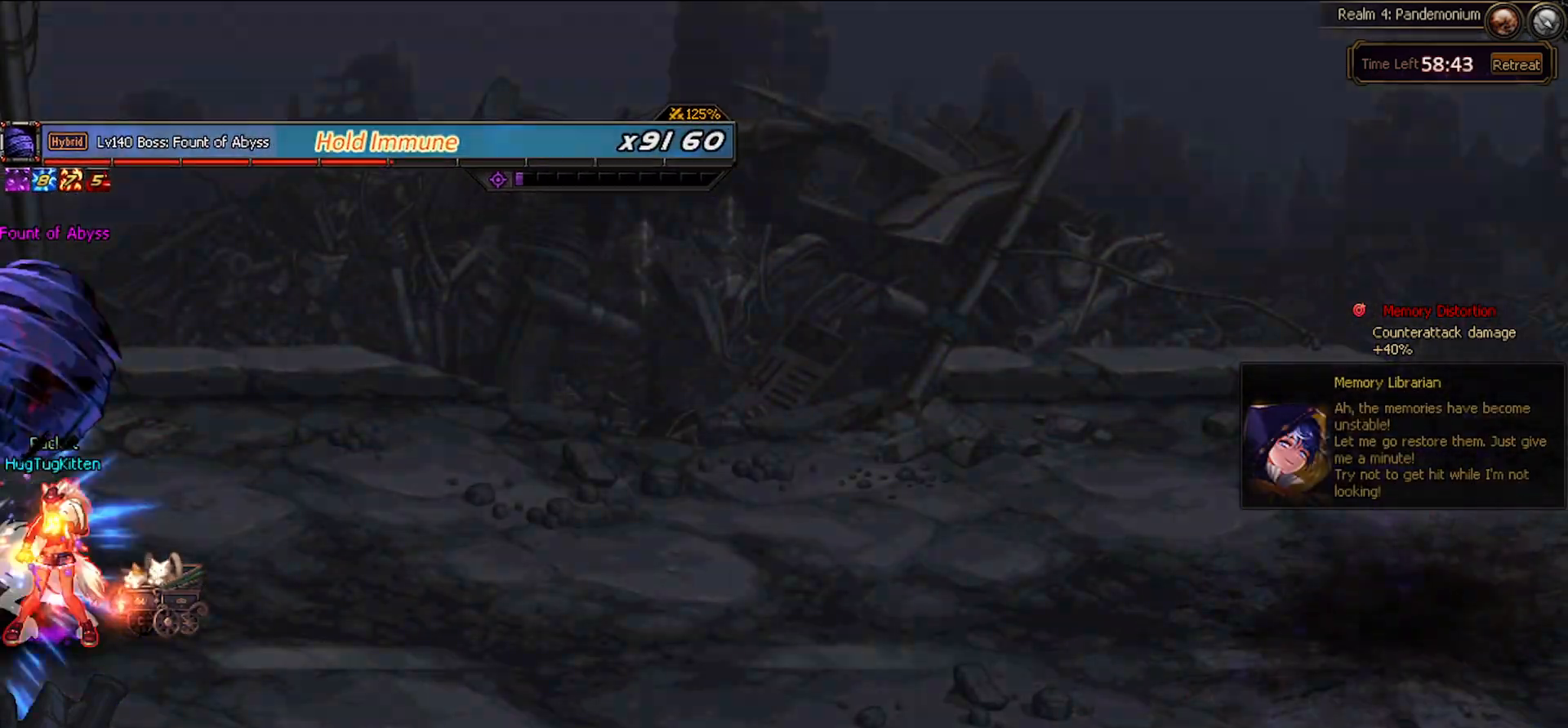
{"keys": [], "events": [[50, "x", "down"], [150, "x", "up"], [250, "x", "down"], [333, "x", "up"], [383, "x", "down"], [467, "x", "up"]]}
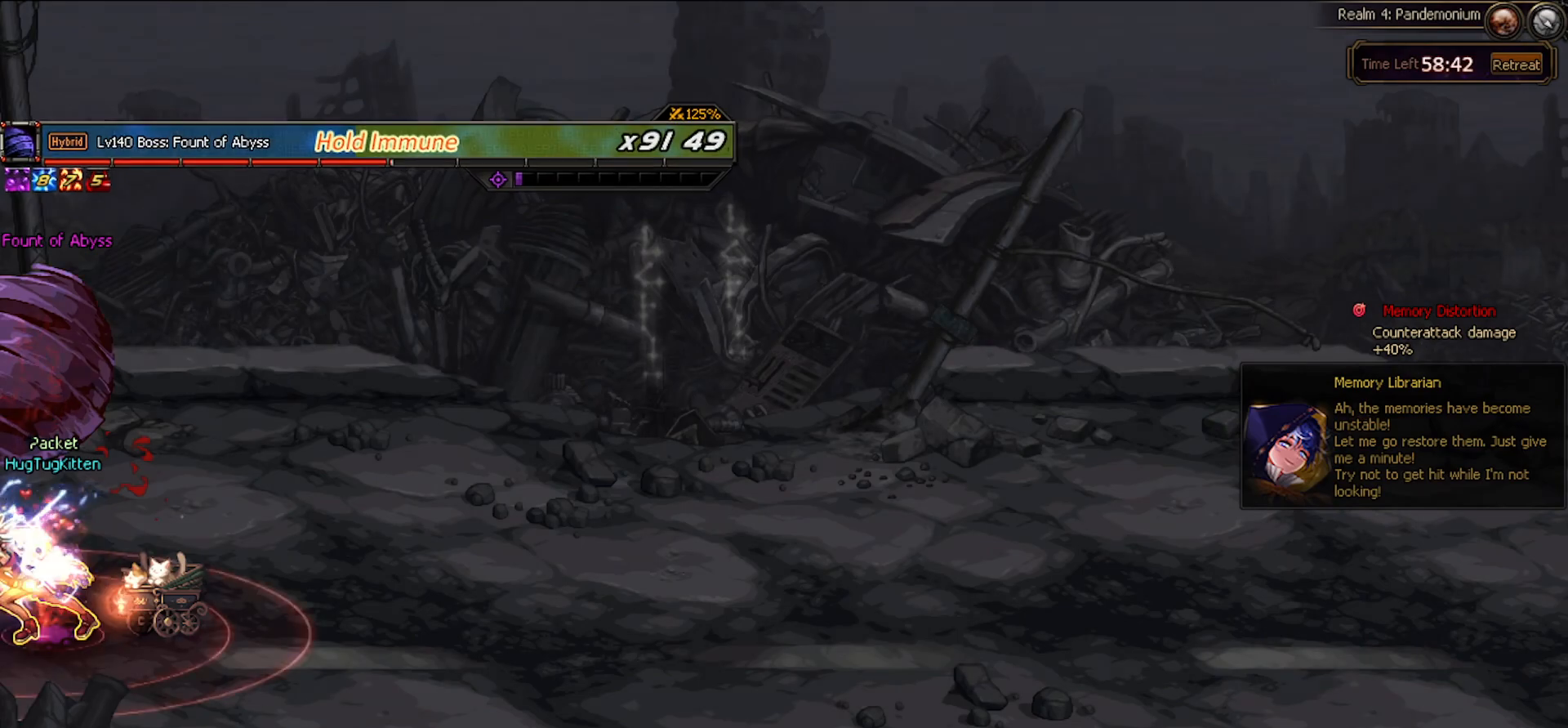
{"keys": [], "events": [[17, "left", "down"], [150, "z", "down"], [200, "z", "up"], [333, "z", "down"], [383, "z", "up"], [433, "left", "up"]]}
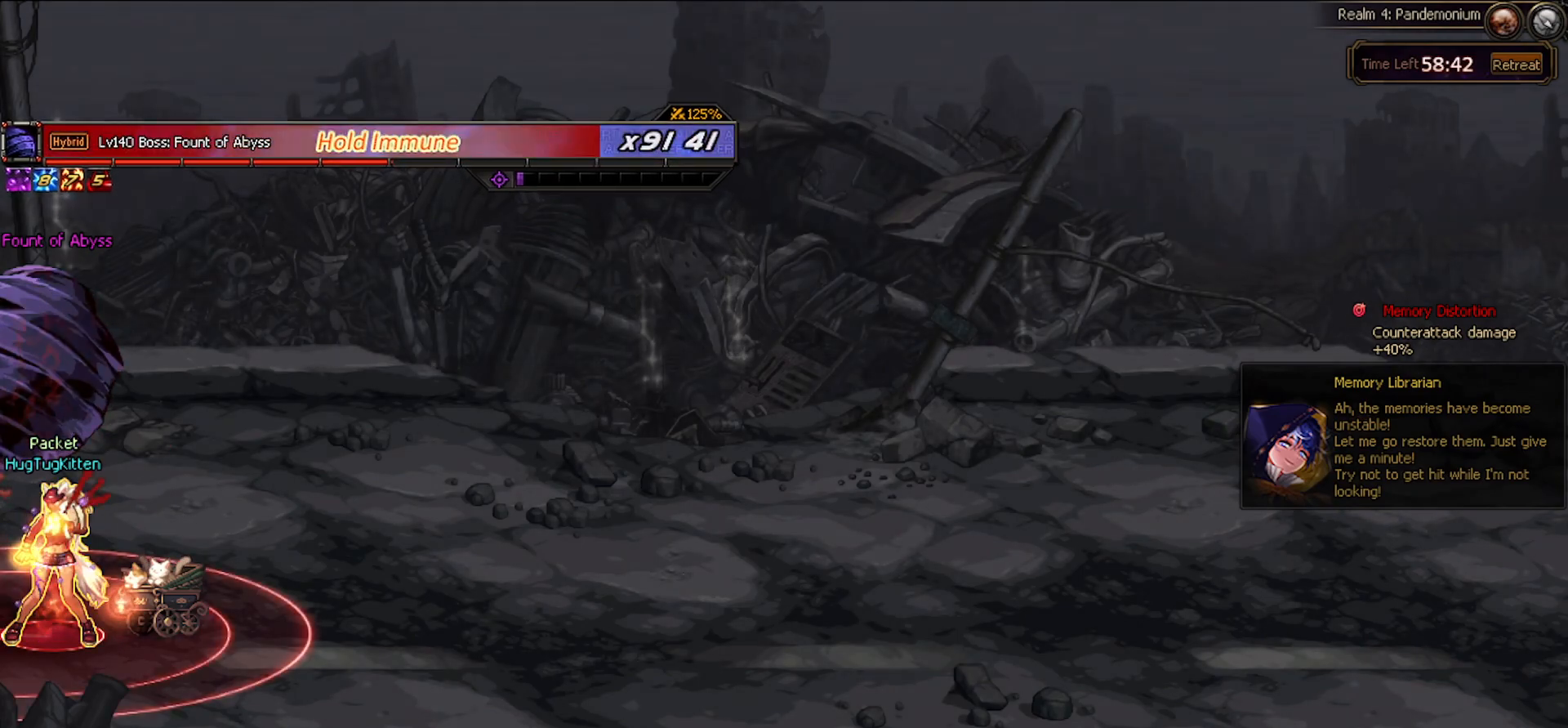
{"keys": [], "events": [[33, "x", "down"], [167, "x", "up"], [217, "x", "down"], [317, "x", "up"], [417, "x", "down"], [467, "x", "up"]]}
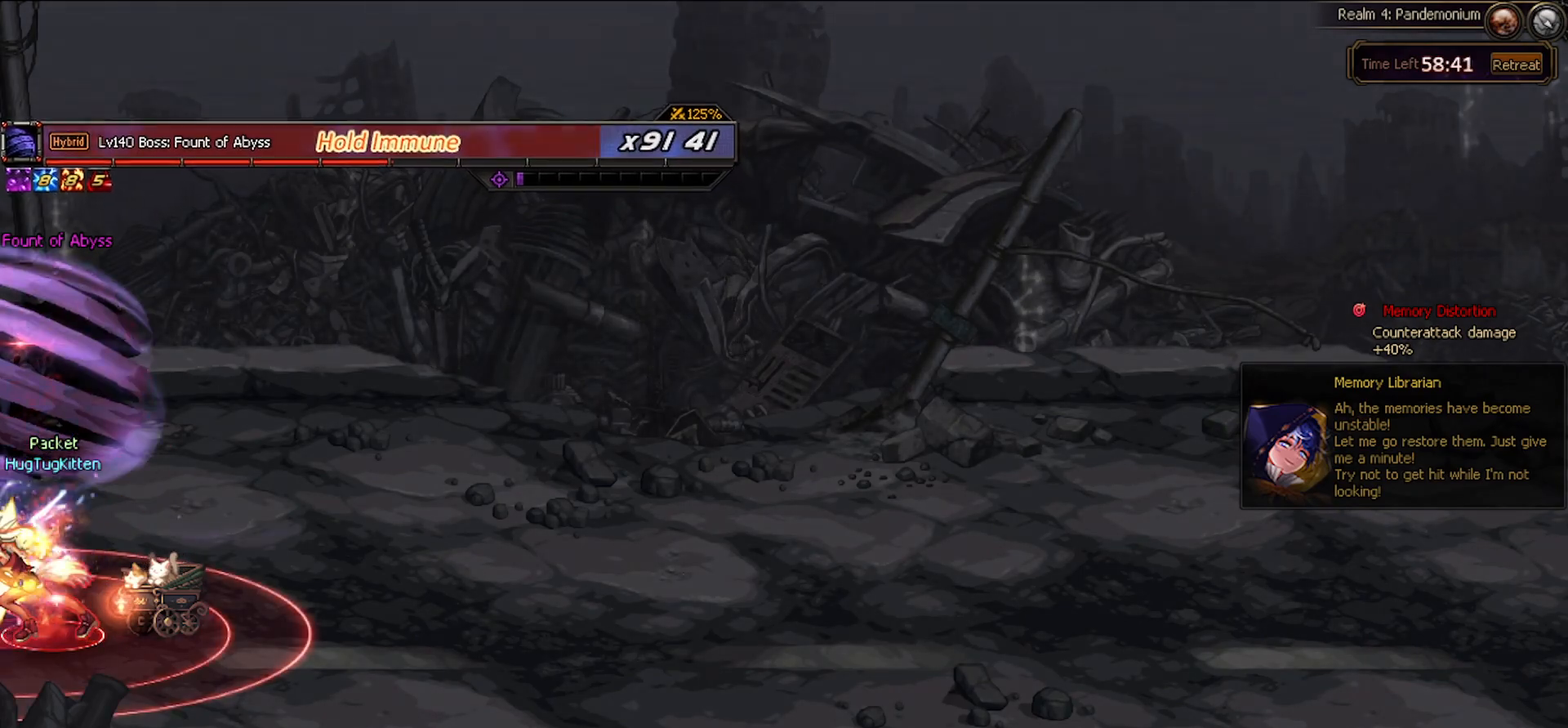
{"keys": ["x"], "events": [[50, "x", "down"], [150, "x", "up"], [250, "x", "down"], [333, "x", "up"], [417, "x", "down"]]}
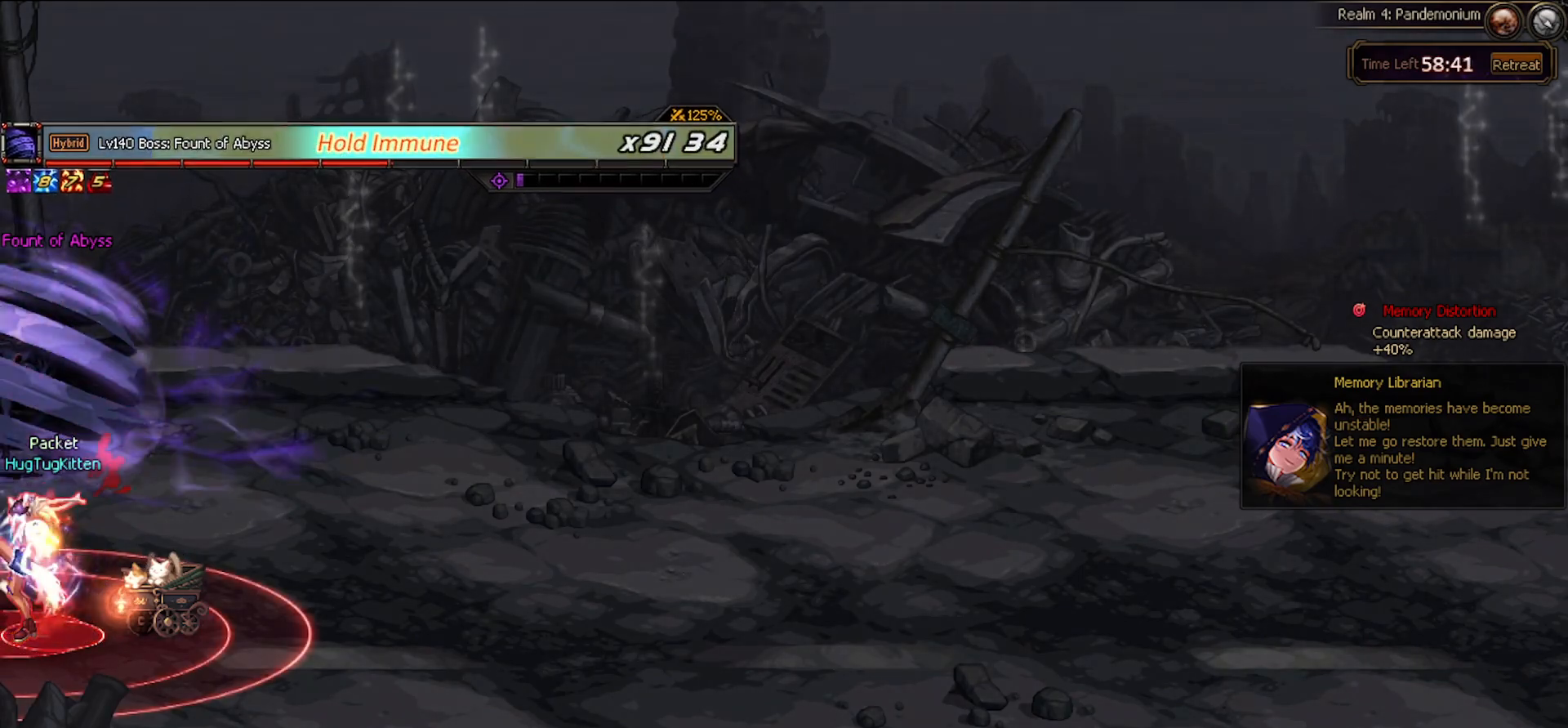
{"keys": ["x"], "events": [[17, "x", "up"], [100, "x", "down"], [200, "x", "up"], [300, "x", "down"], [400, "x", "up"], [483, "x", "down"]]}
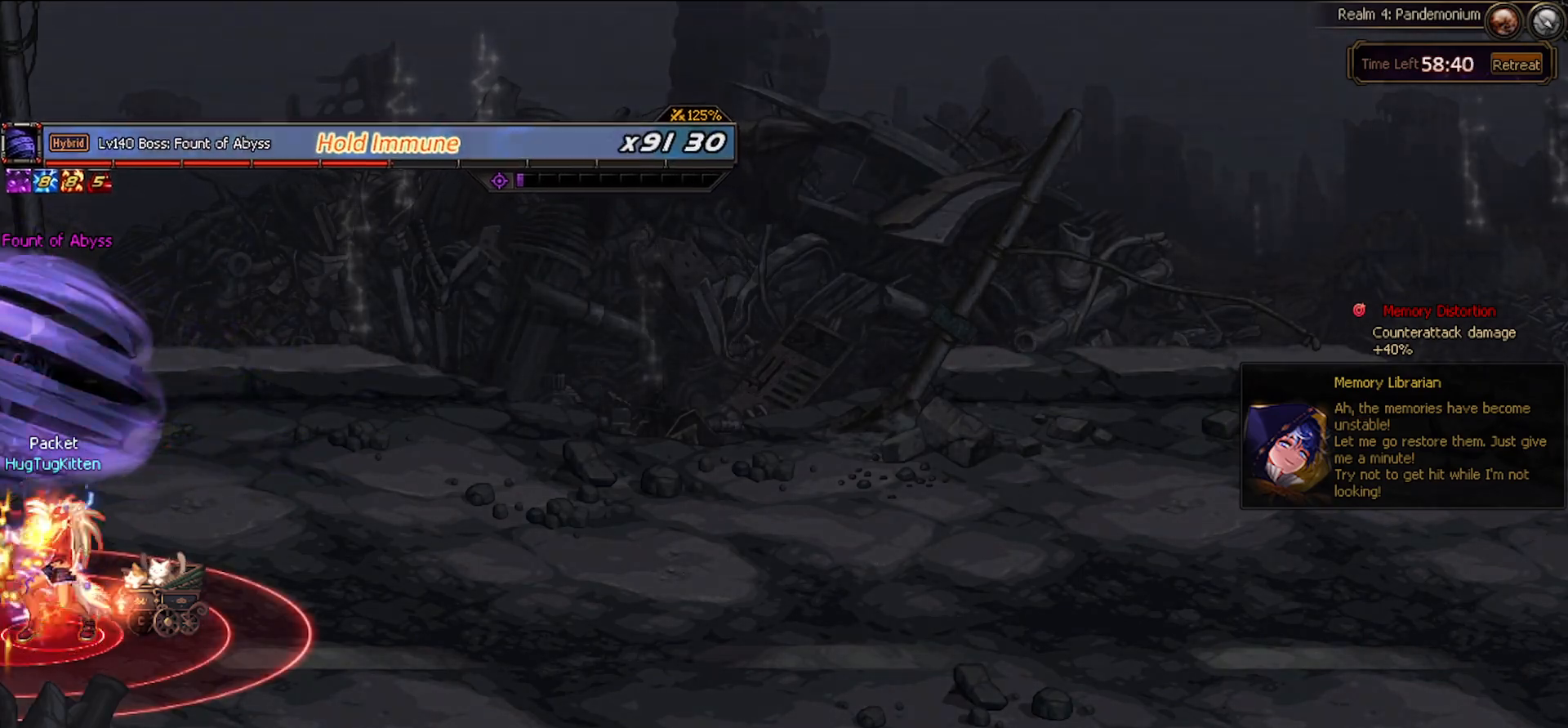
{"keys": [], "events": [[83, "x", "up"], [167, "x", "down"], [217, "z", "down"], [317, "x", "up"], [367, "z", "up"]]}
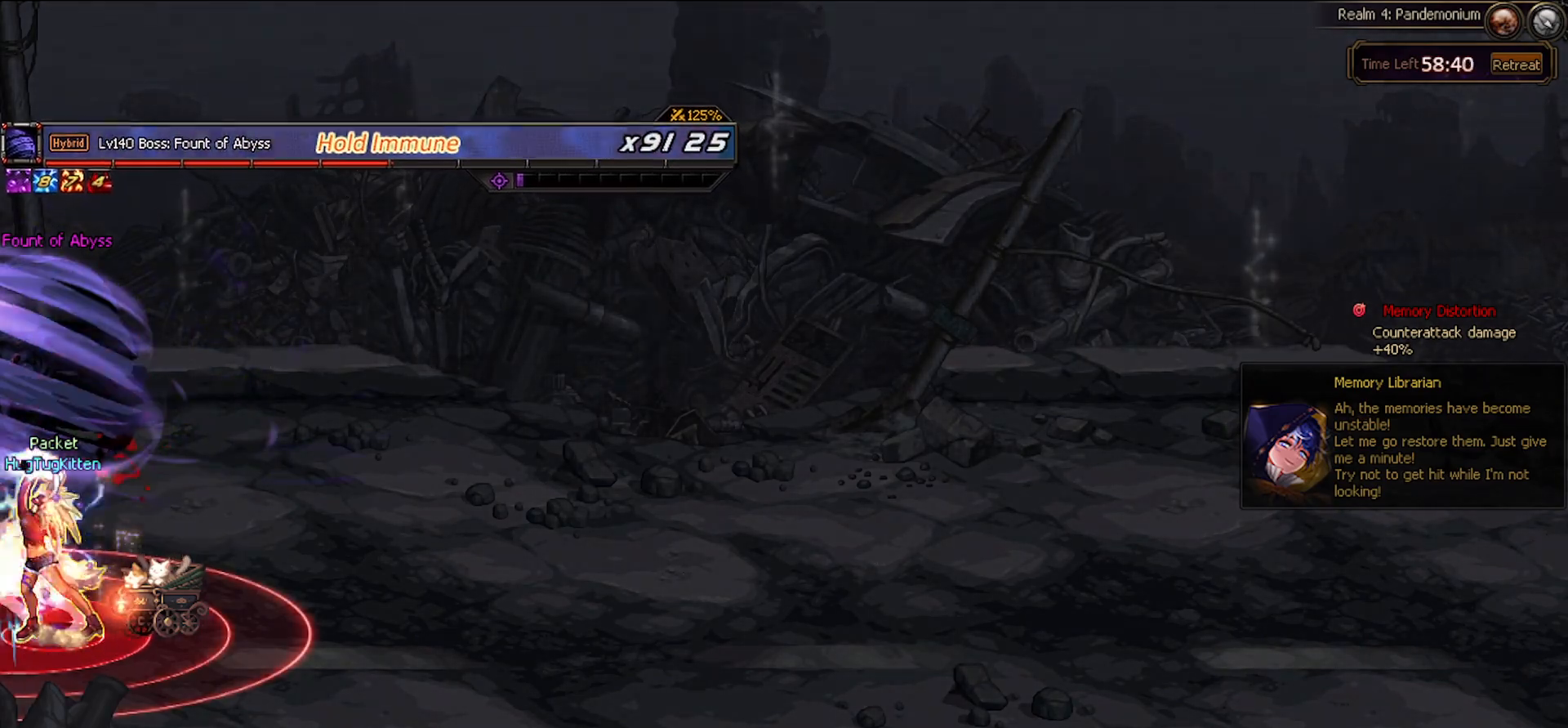
{"keys": ["x"], "events": [[50, "x", "down"], [133, "x", "up"], [233, "x", "down"], [333, "x", "up"], [383, "x", "down"]]}
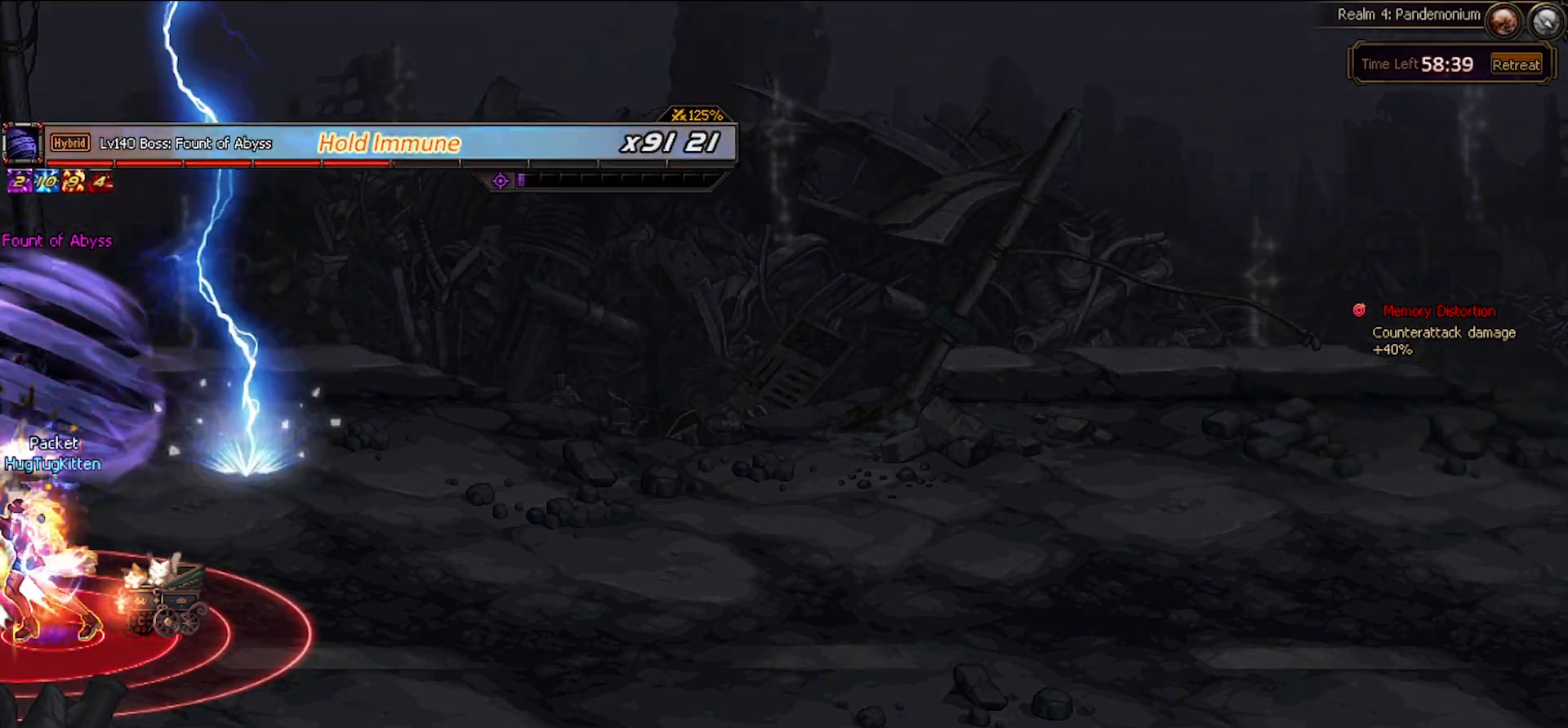
{"keys": [], "events": [[17, "x", "up"]]}
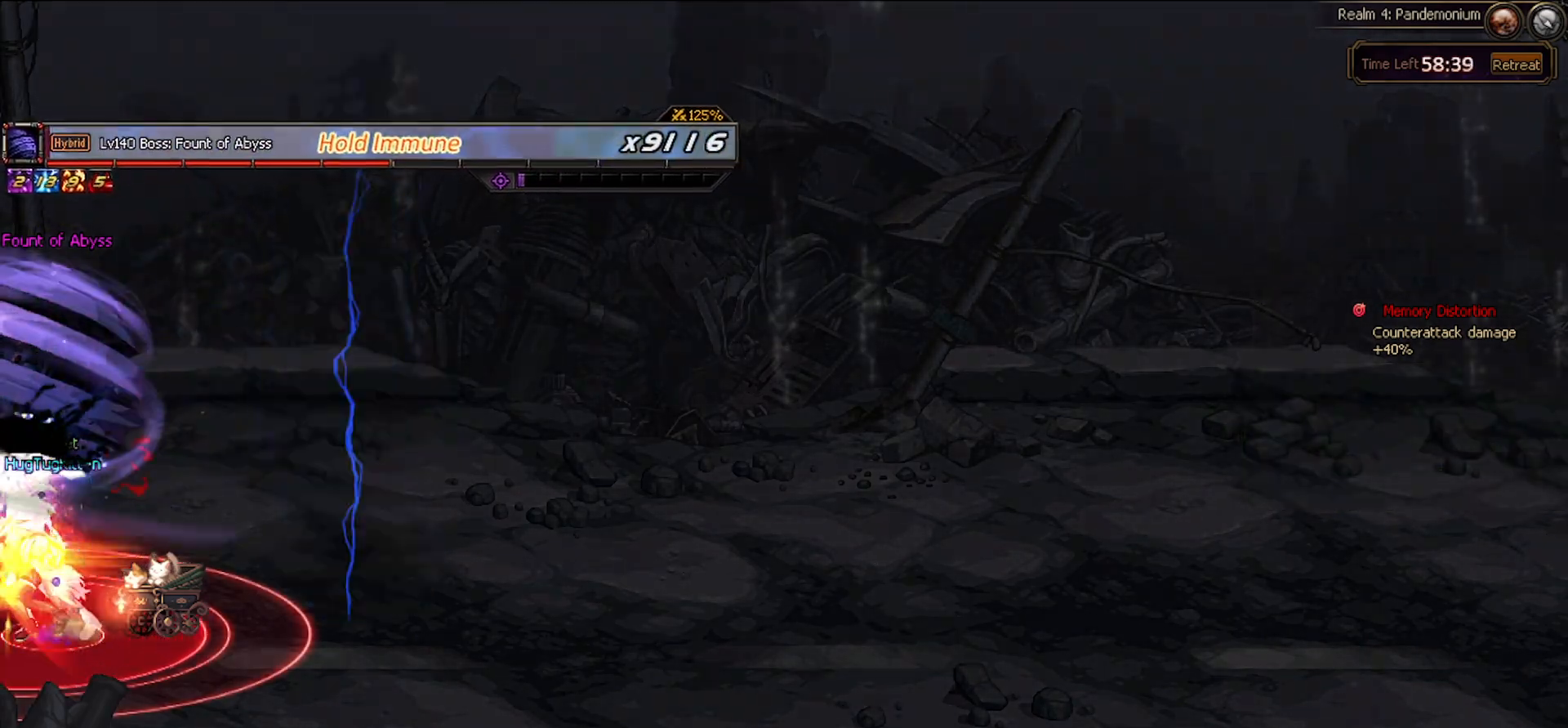
{"keys": ["left", "z"], "events": [[133, "left", "down"], [133, "z", "down"], [217, "z", "up"], [500, "z", "down"]]}
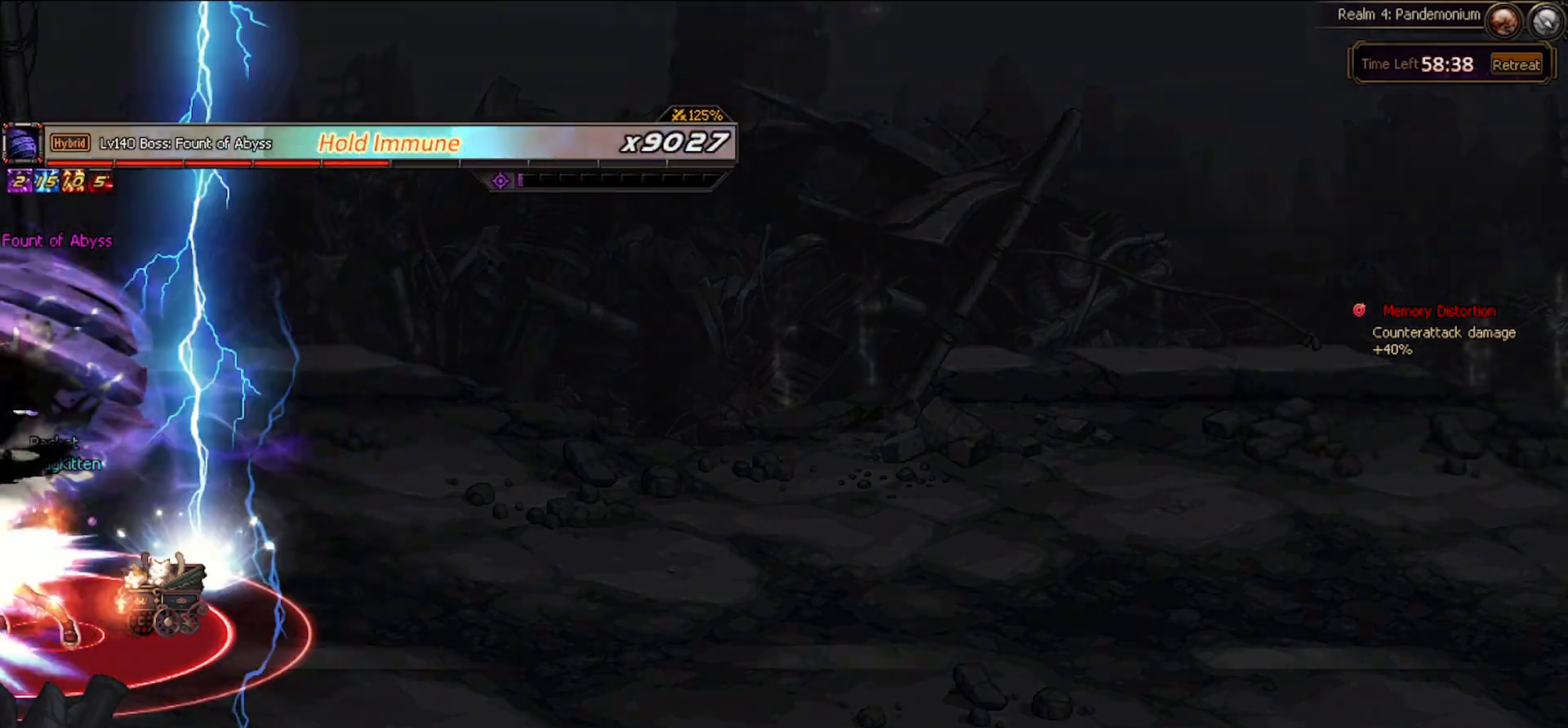
{"keys": [], "events": [[83, "z", "up"], [100, "left", "up"]]}
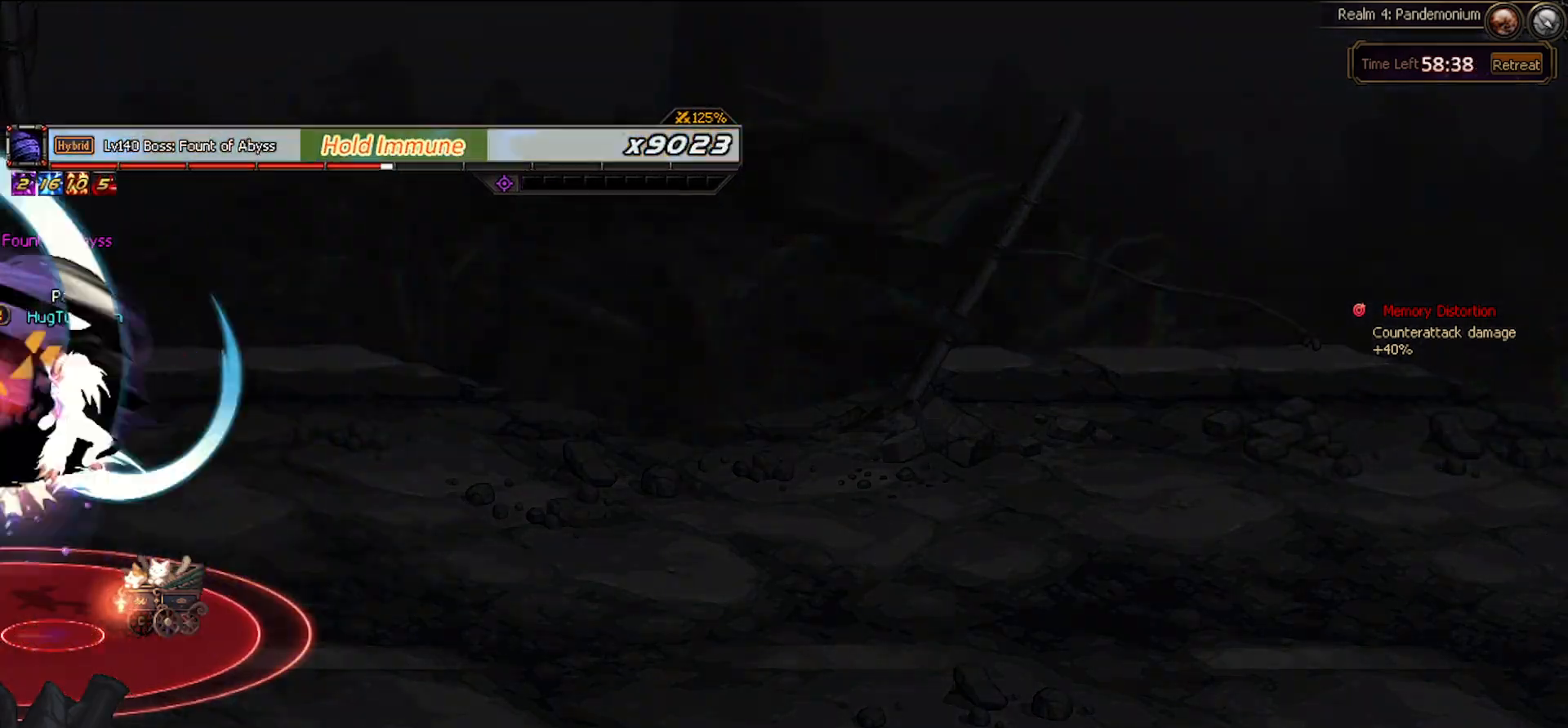
{"keys": [], "events": []}
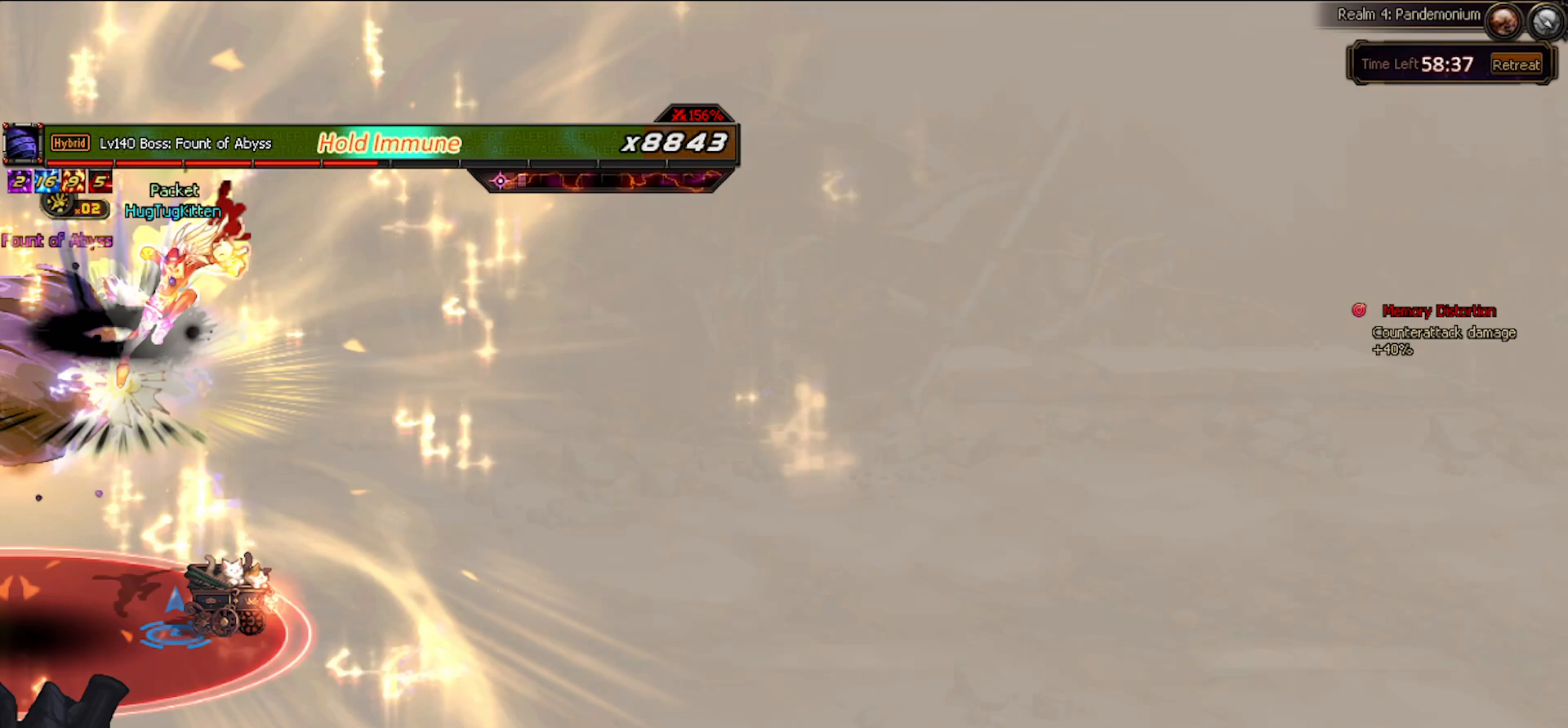
{"keys": [], "events": []}